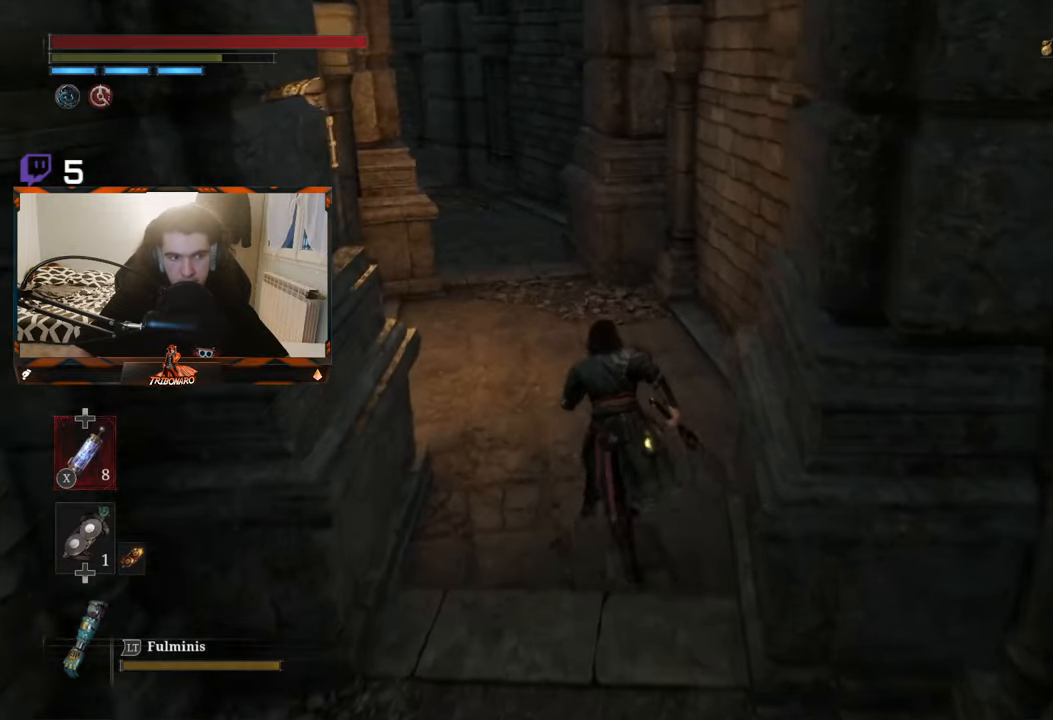
Gameplay with a controller (Xbox layout); each line is a JSON object with the inputs held at the frame after it (dt_ms = milliseconds from this image to that frame). "events" lists button and stick changes between this image and that frame as [ms after this image, input, new state], when the widget could be followed in between.
{"dt_ms": 500, "buttons": ["B"], "left_stick": "up", "right_stick": "left", "events": [[417, "right_stick", "left"]]}
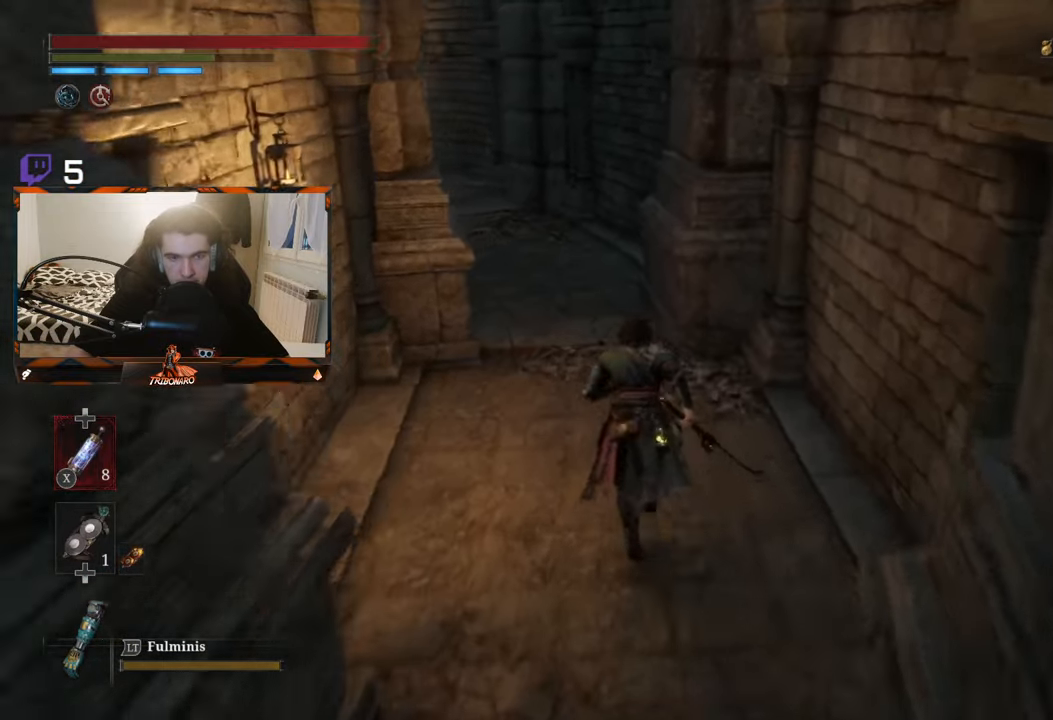
{"dt_ms": 500, "buttons": ["B"], "left_stick": "up", "right_stick": "center", "events": [[167, "right_stick", "center"]]}
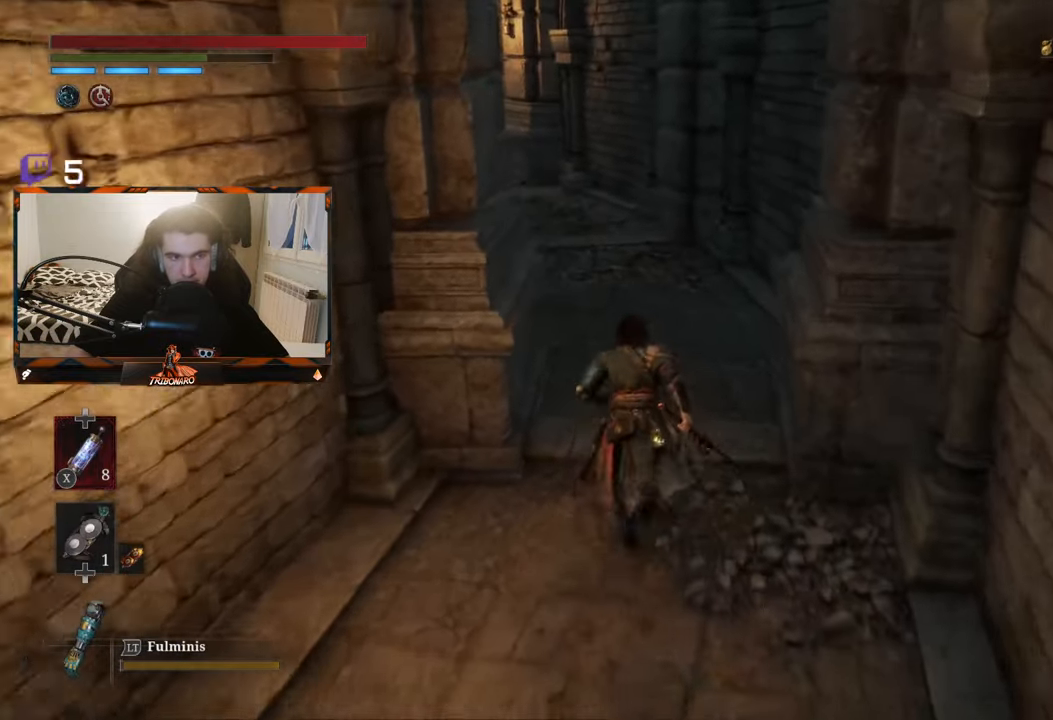
{"dt_ms": 500, "buttons": ["B"], "left_stick": "up", "right_stick": "left", "events": [[417, "right_stick", "left"]]}
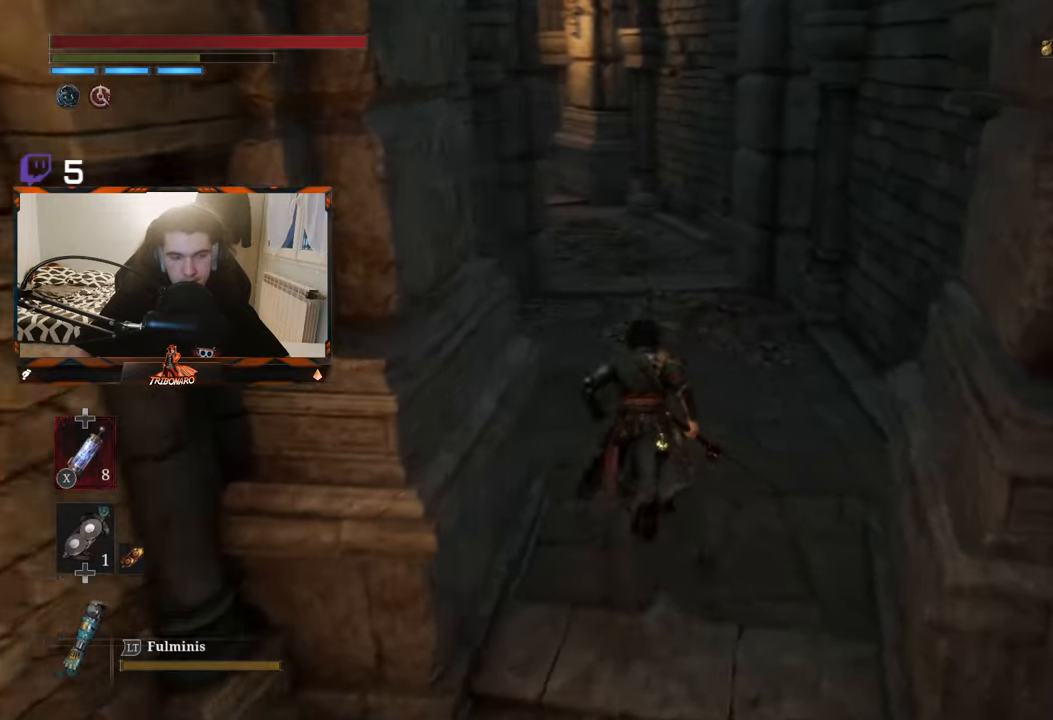
{"dt_ms": 500, "buttons": ["B"], "left_stick": "up", "right_stick": "center", "events": [[33, "right_stick", "center"]]}
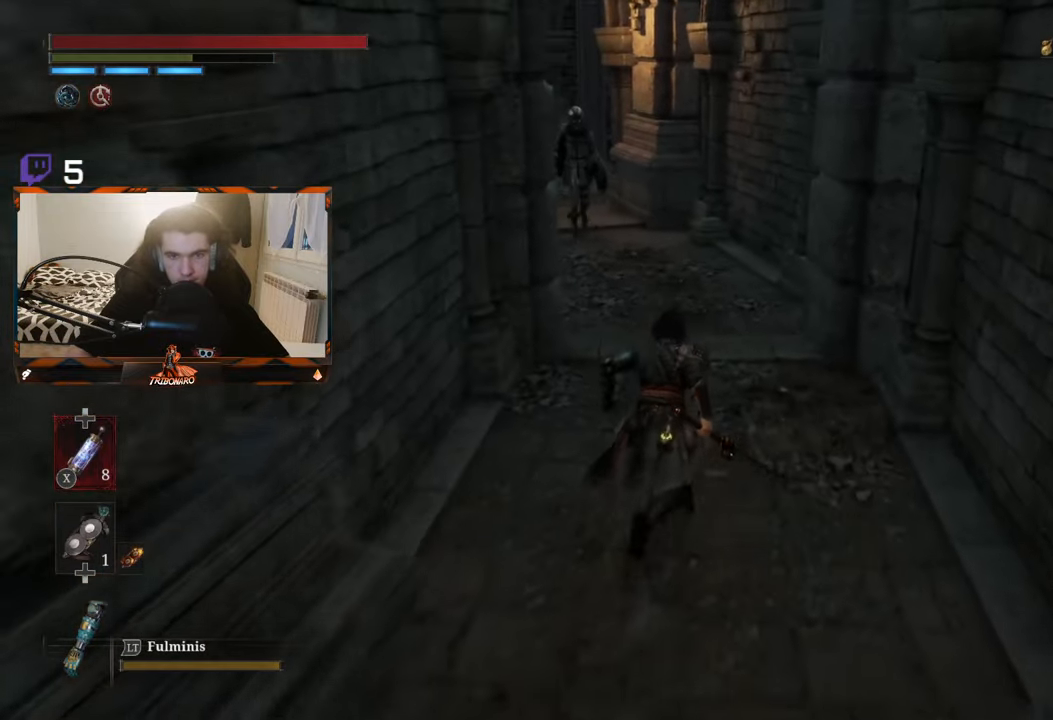
{"dt_ms": 500, "buttons": ["B"], "left_stick": "up", "right_stick": "center", "events": []}
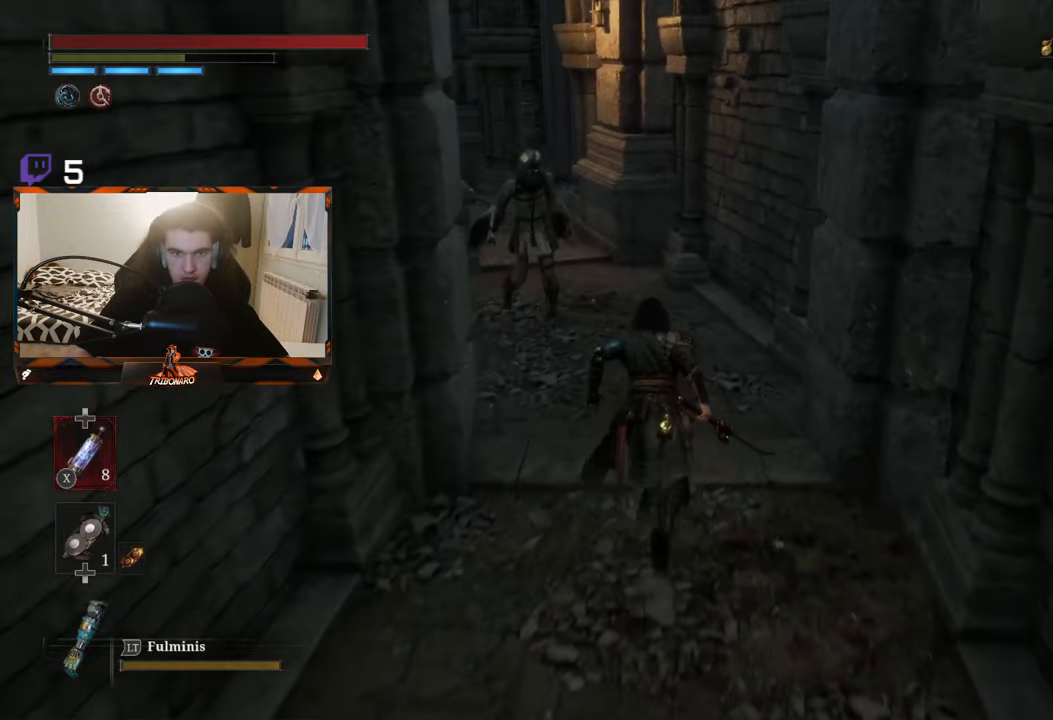
{"dt_ms": 500, "buttons": [], "left_stick": "up", "right_stick": "center", "events": [[167, "B", "up"]]}
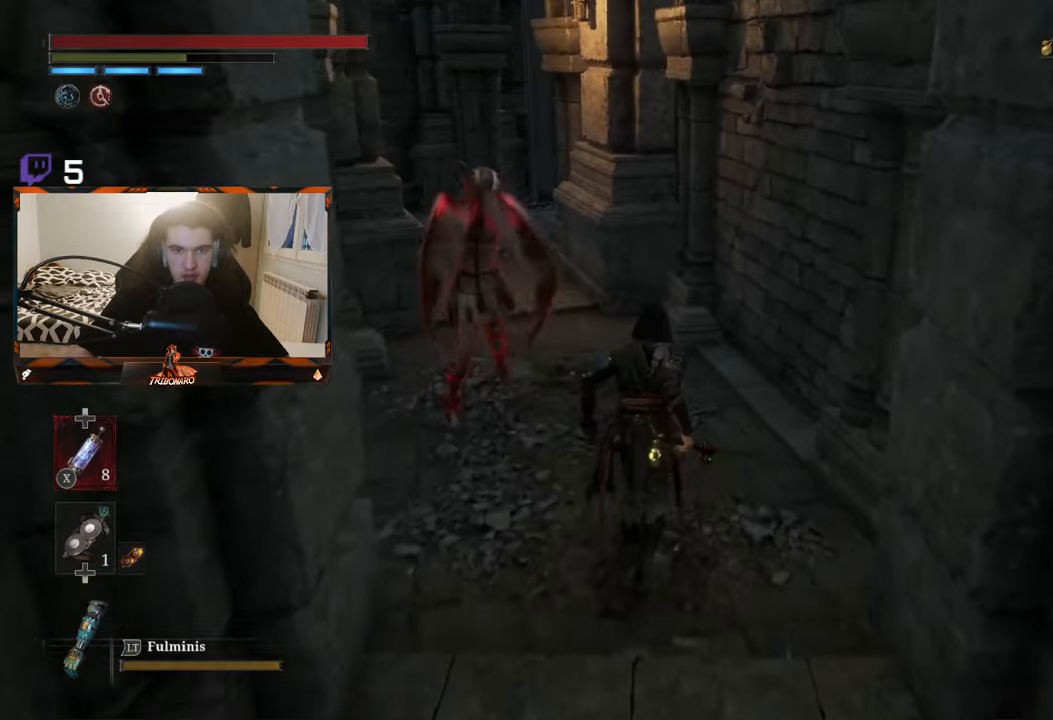
{"dt_ms": 500, "buttons": ["B"], "left_stick": "up-left", "right_stick": "center", "events": [[150, "B", "down"], [450, "left_stick", "up-left"]]}
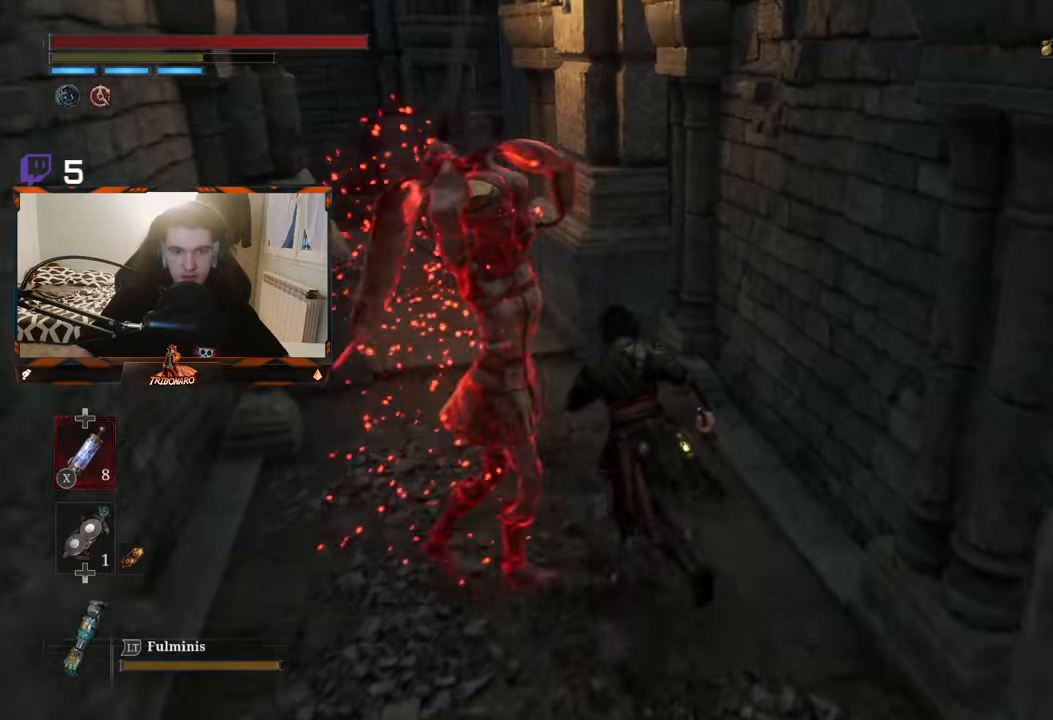
{"dt_ms": 500, "buttons": ["B"], "left_stick": "up-left", "right_stick": "center", "events": []}
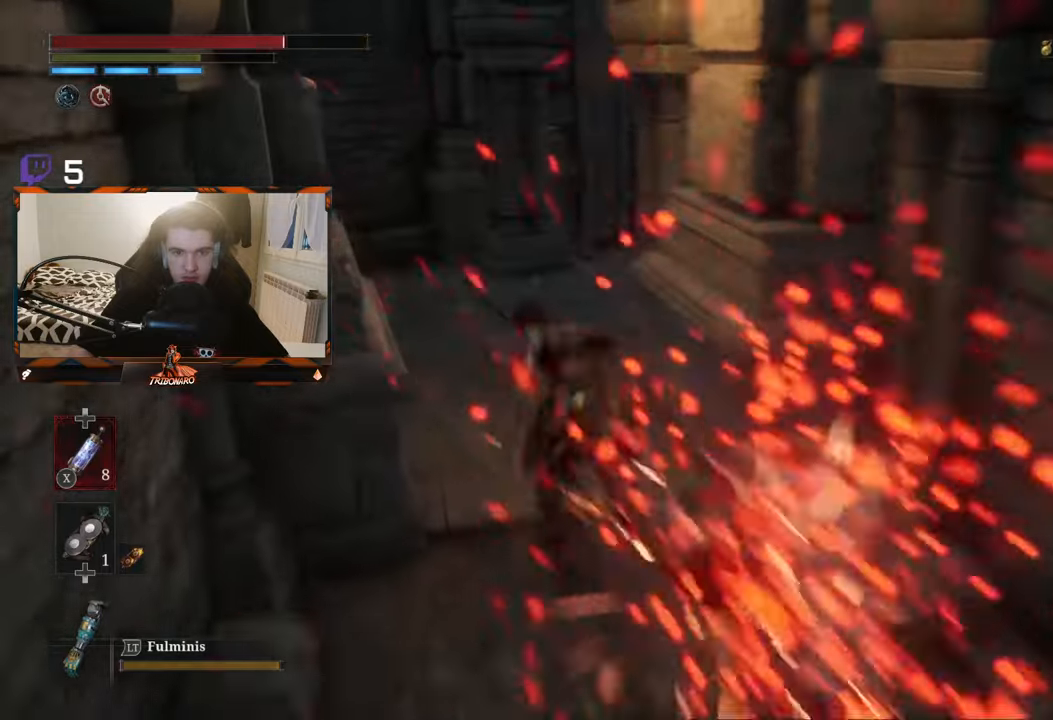
{"dt_ms": 500, "buttons": ["B"], "left_stick": "up", "right_stick": "center", "events": [[350, "left_stick", "up"]]}
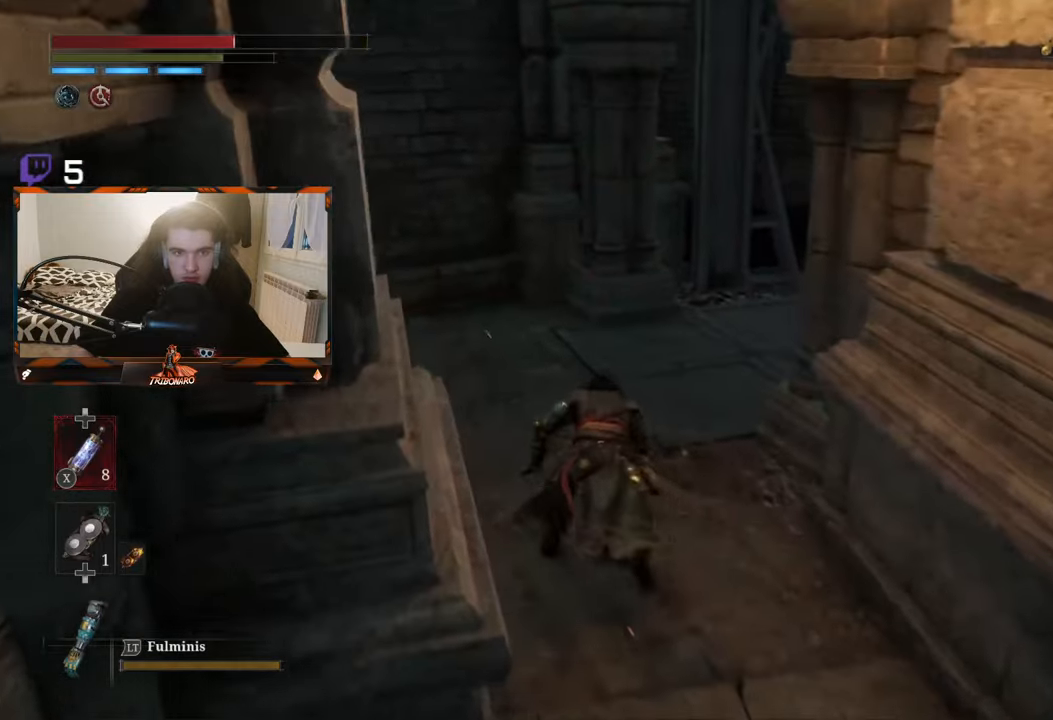
{"dt_ms": 500, "buttons": ["B"], "left_stick": "up", "right_stick": "center", "events": []}
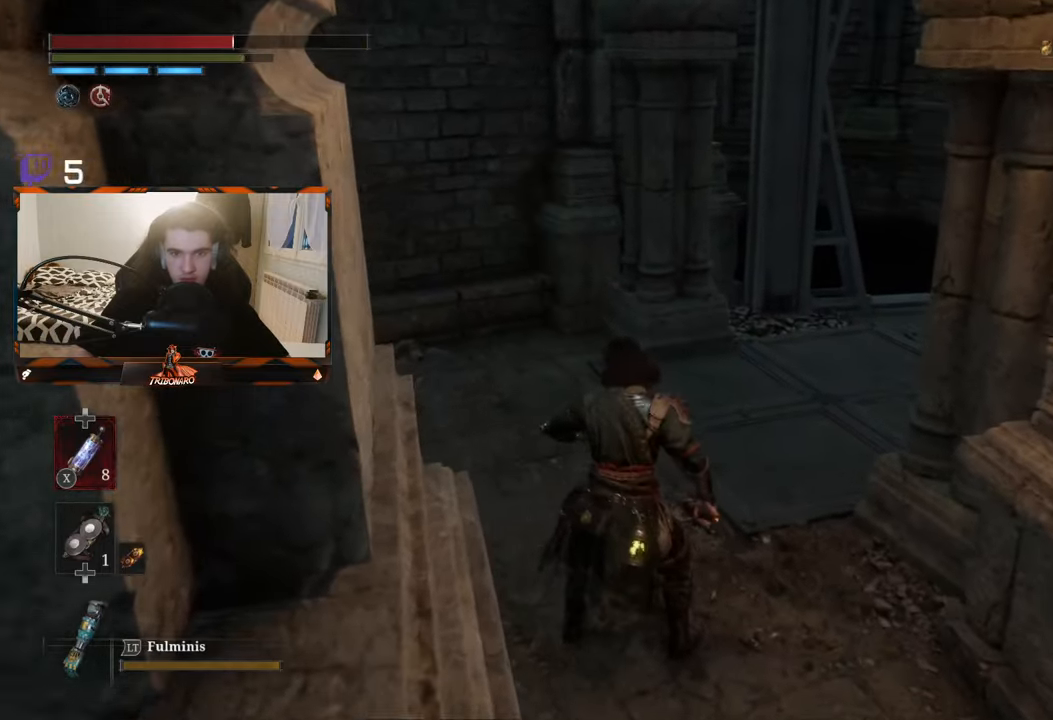
{"dt_ms": 500, "buttons": ["B"], "left_stick": "up-right", "right_stick": "right", "events": [[434, "left_stick", "up-right"], [467, "right_stick", "right"]]}
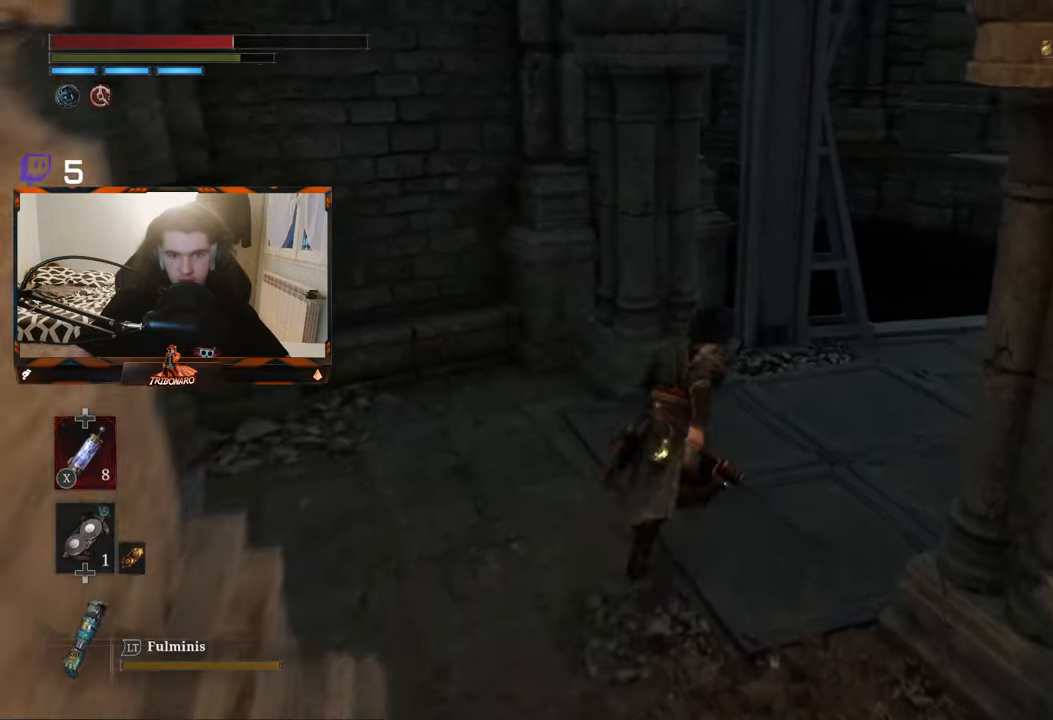
{"dt_ms": 500, "buttons": ["B"], "left_stick": "up", "right_stick": "center", "events": [[284, "left_stick", "up"], [367, "right_stick", "center"]]}
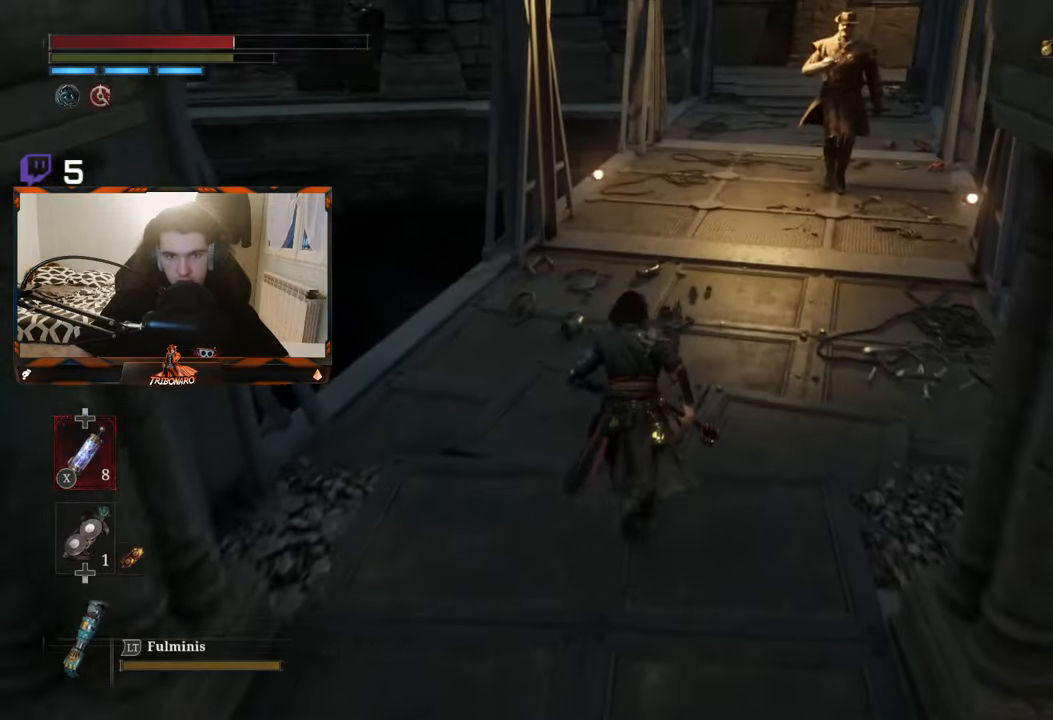
{"dt_ms": 1000, "buttons": ["B"], "left_stick": "up", "right_stick": "center"}
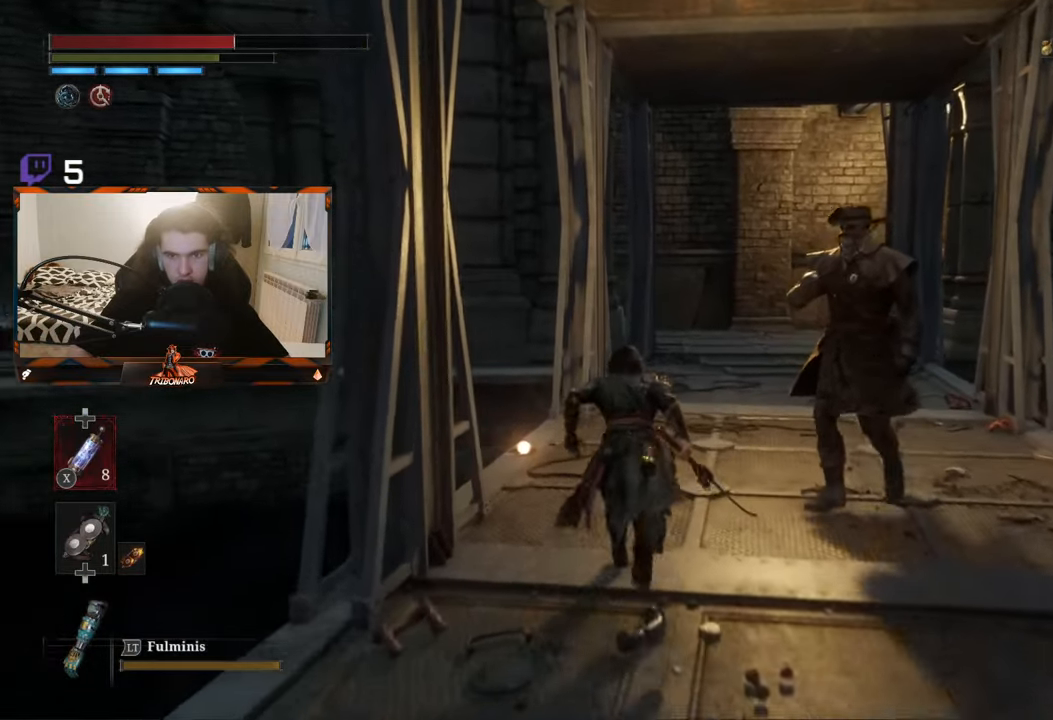
{"dt_ms": 500, "buttons": ["B"], "left_stick": "up", "right_stick": "center", "events": []}
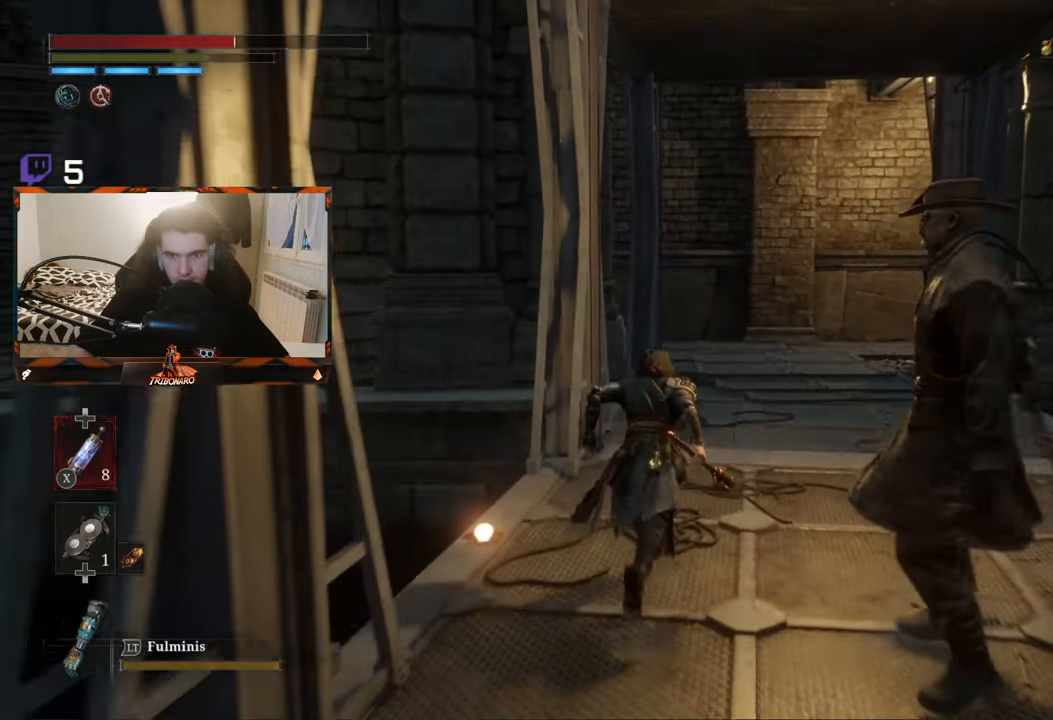
{"dt_ms": 500, "buttons": ["B"], "left_stick": "up", "right_stick": "center", "events": [[434, "B", "up"], [500, "B", "down"]]}
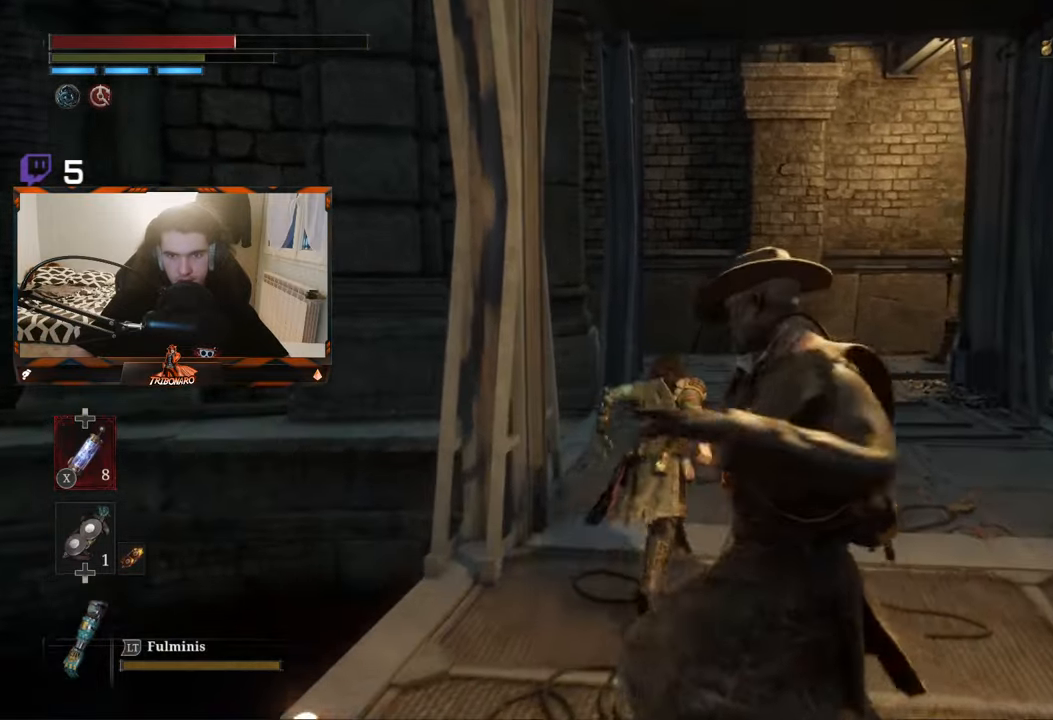
{"dt_ms": 500, "buttons": [], "left_stick": "up", "right_stick": "center", "events": [[67, "B", "up"], [134, "B", "down"], [217, "B", "up"], [267, "B", "down"], [350, "B", "up"], [400, "B", "down"], [466, "B", "up"]]}
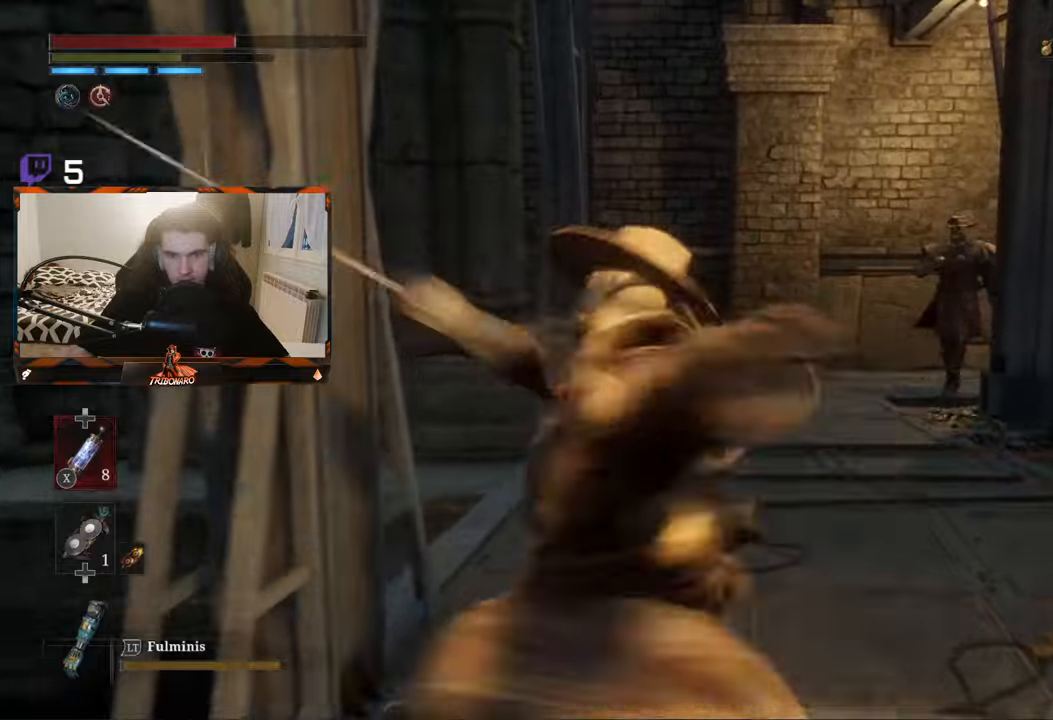
{"dt_ms": 500, "buttons": [], "left_stick": "up", "right_stick": "center", "events": [[33, "B", "down"], [116, "B", "up"], [166, "B", "down"], [250, "B", "up"], [300, "B", "down"], [366, "B", "up"], [450, "B", "down"], [483, "B", "up"]]}
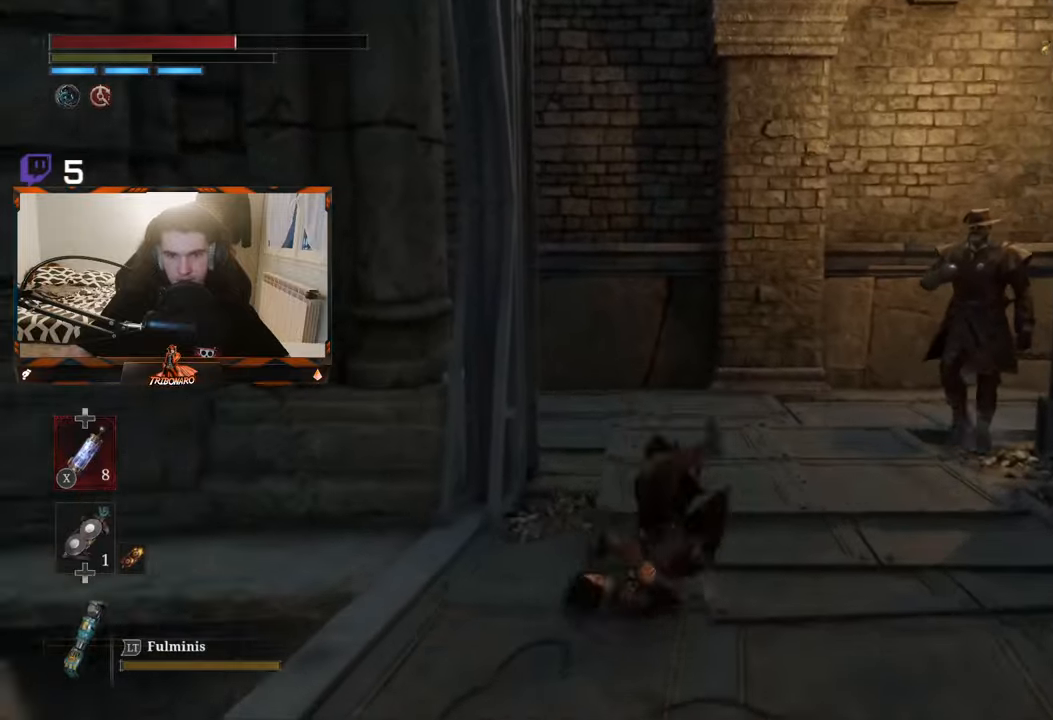
{"dt_ms": 500, "buttons": [], "left_stick": "up", "right_stick": "center", "events": [[283, "right_stick", "left"], [500, "right_stick", "center"]]}
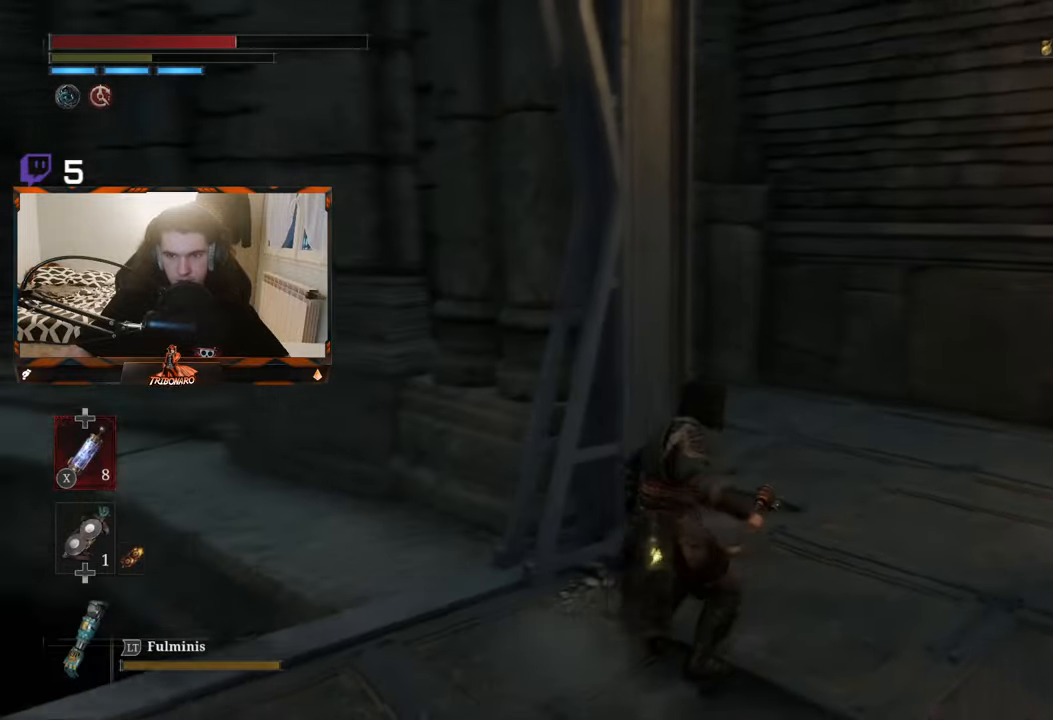
{"dt_ms": 500, "buttons": ["B"], "left_stick": "up-right", "right_stick": "center", "events": [[166, "left_stick", "up-right"], [366, "B", "down"]]}
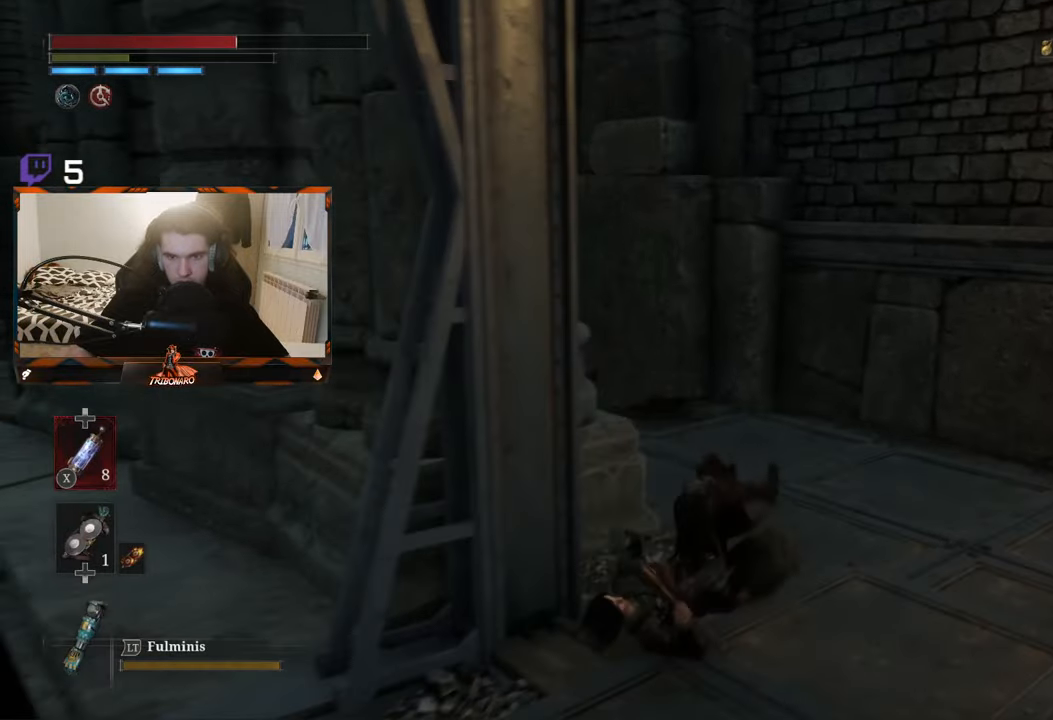
{"dt_ms": 500, "buttons": ["B"], "left_stick": "up-right", "right_stick": "center", "events": []}
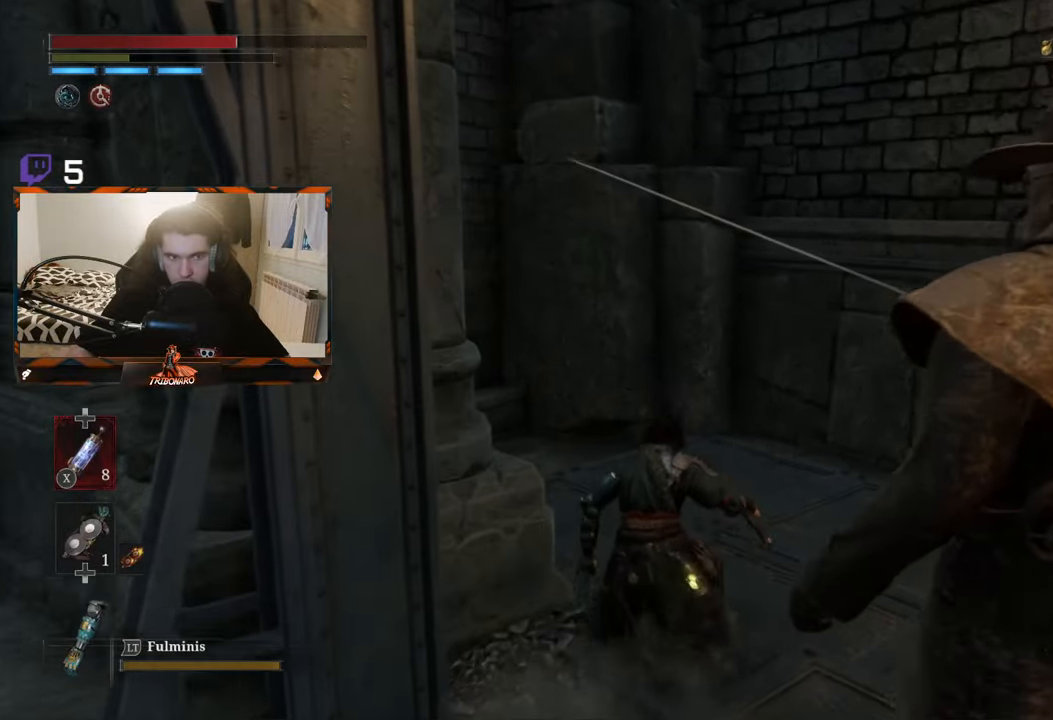
{"dt_ms": 500, "buttons": ["B"], "left_stick": "up-right", "right_stick": "center", "events": [[116, "right_stick", "left"], [450, "right_stick", "center"]]}
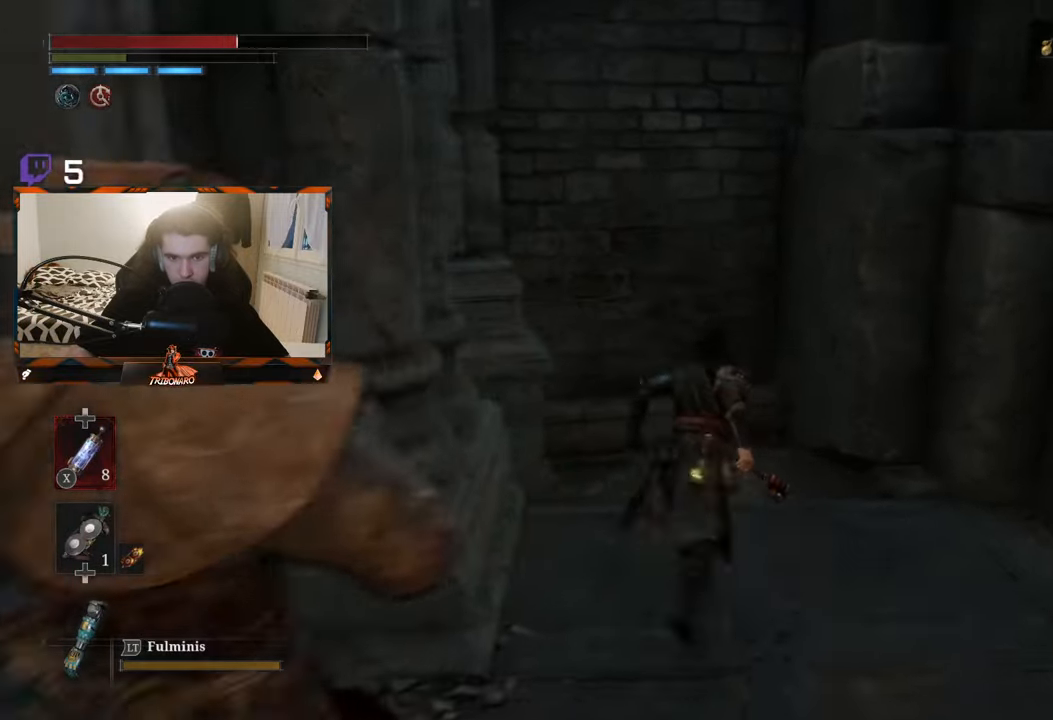
{"dt_ms": 500, "buttons": ["B"], "left_stick": "down", "right_stick": "center", "events": [[150, "left_stick", "down-right"], [216, "left_stick", "down"]]}
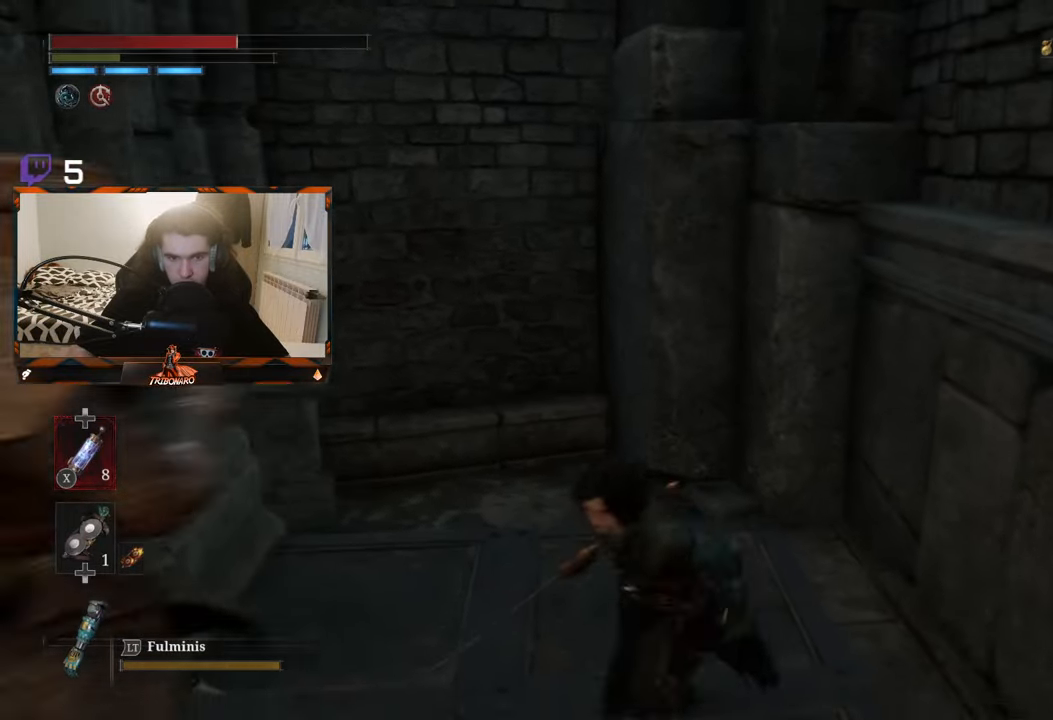
{"dt_ms": 500, "buttons": ["B"], "left_stick": "down", "right_stick": "center", "events": [[200, "B", "up"], [283, "B", "down"], [366, "B", "up"], [416, "B", "down"]]}
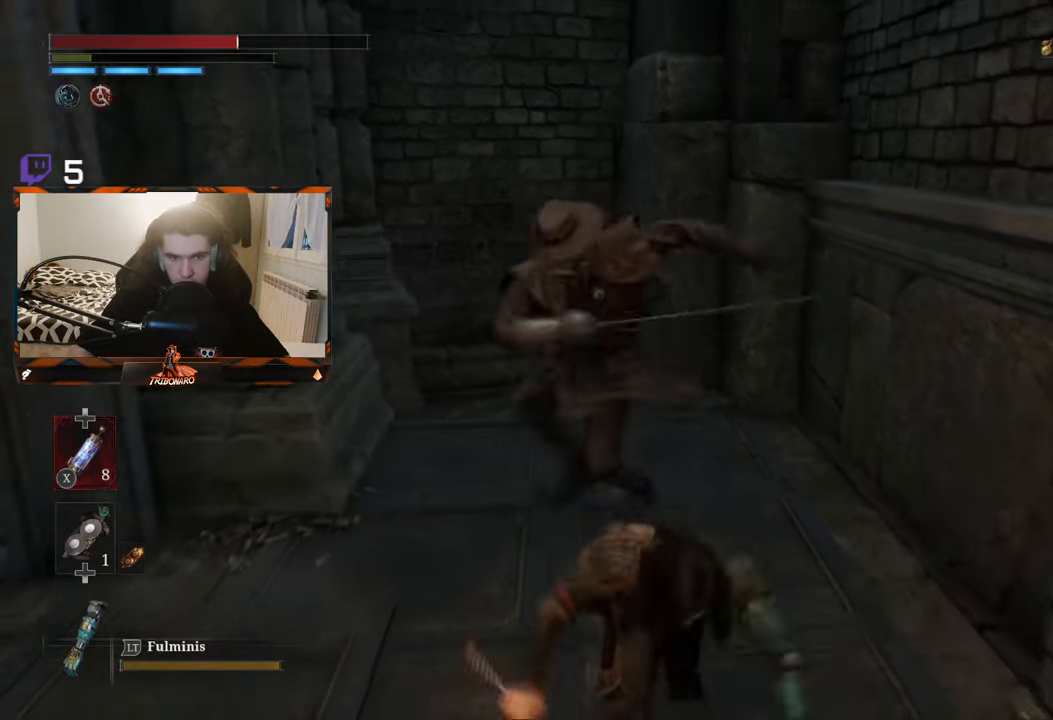
{"dt_ms": 500, "buttons": [], "left_stick": "down", "right_stick": "left", "events": [[16, "B", "up"], [66, "B", "down"], [166, "B", "up"], [466, "right_stick", "left"]]}
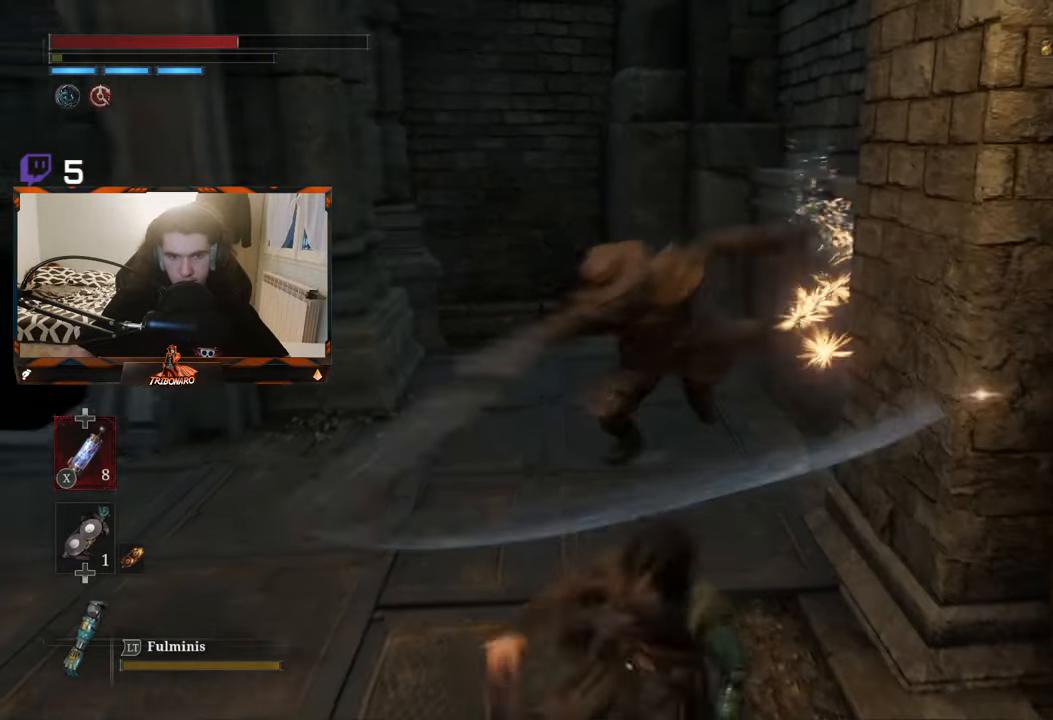
{"dt_ms": 500, "buttons": [], "left_stick": "down", "right_stick": "left", "events": [[133, "right_stick", "center"], [166, "B", "down"], [333, "B", "up"], [466, "right_stick", "left"]]}
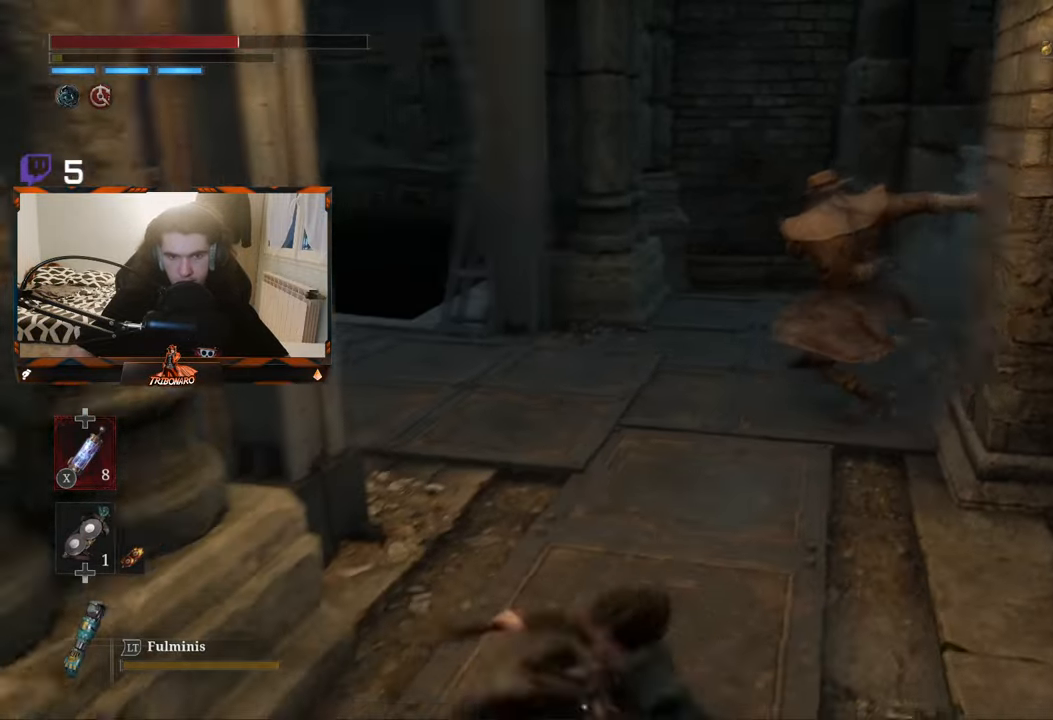
{"dt_ms": 500, "buttons": ["B"], "left_stick": "left", "right_stick": "left", "events": [[216, "left_stick", "down-left"], [283, "B", "down"], [333, "left_stick", "left"]]}
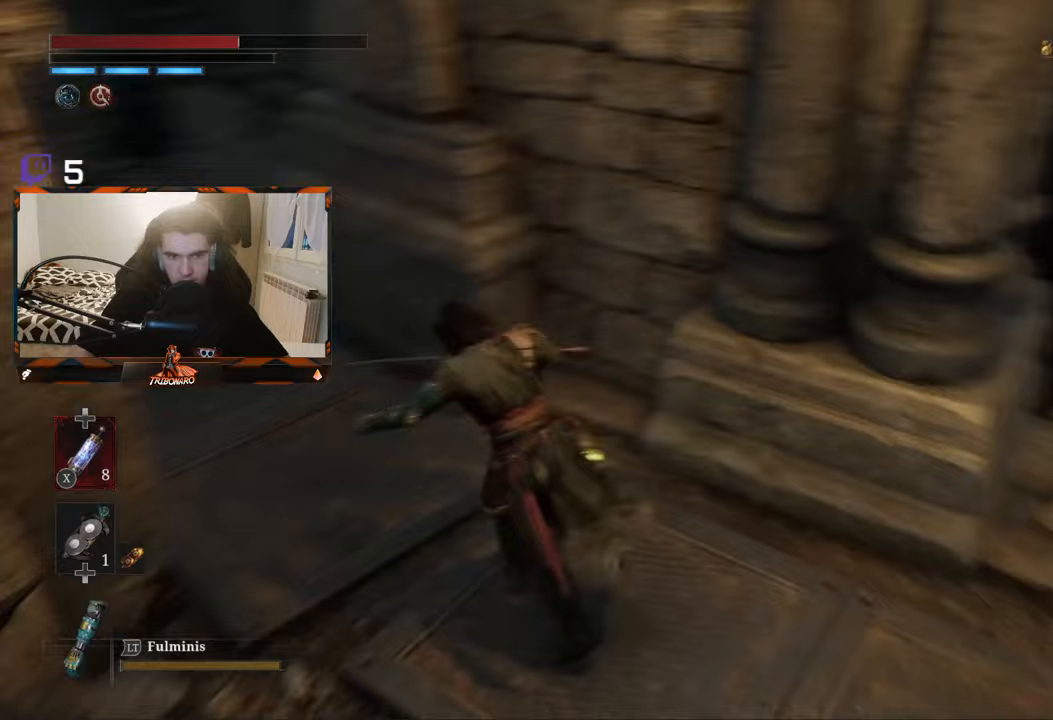
{"dt_ms": 500, "buttons": ["B"], "left_stick": "up", "right_stick": "center", "events": [[33, "left_stick", "up-left"], [83, "right_stick", "center"], [217, "left_stick", "up"]]}